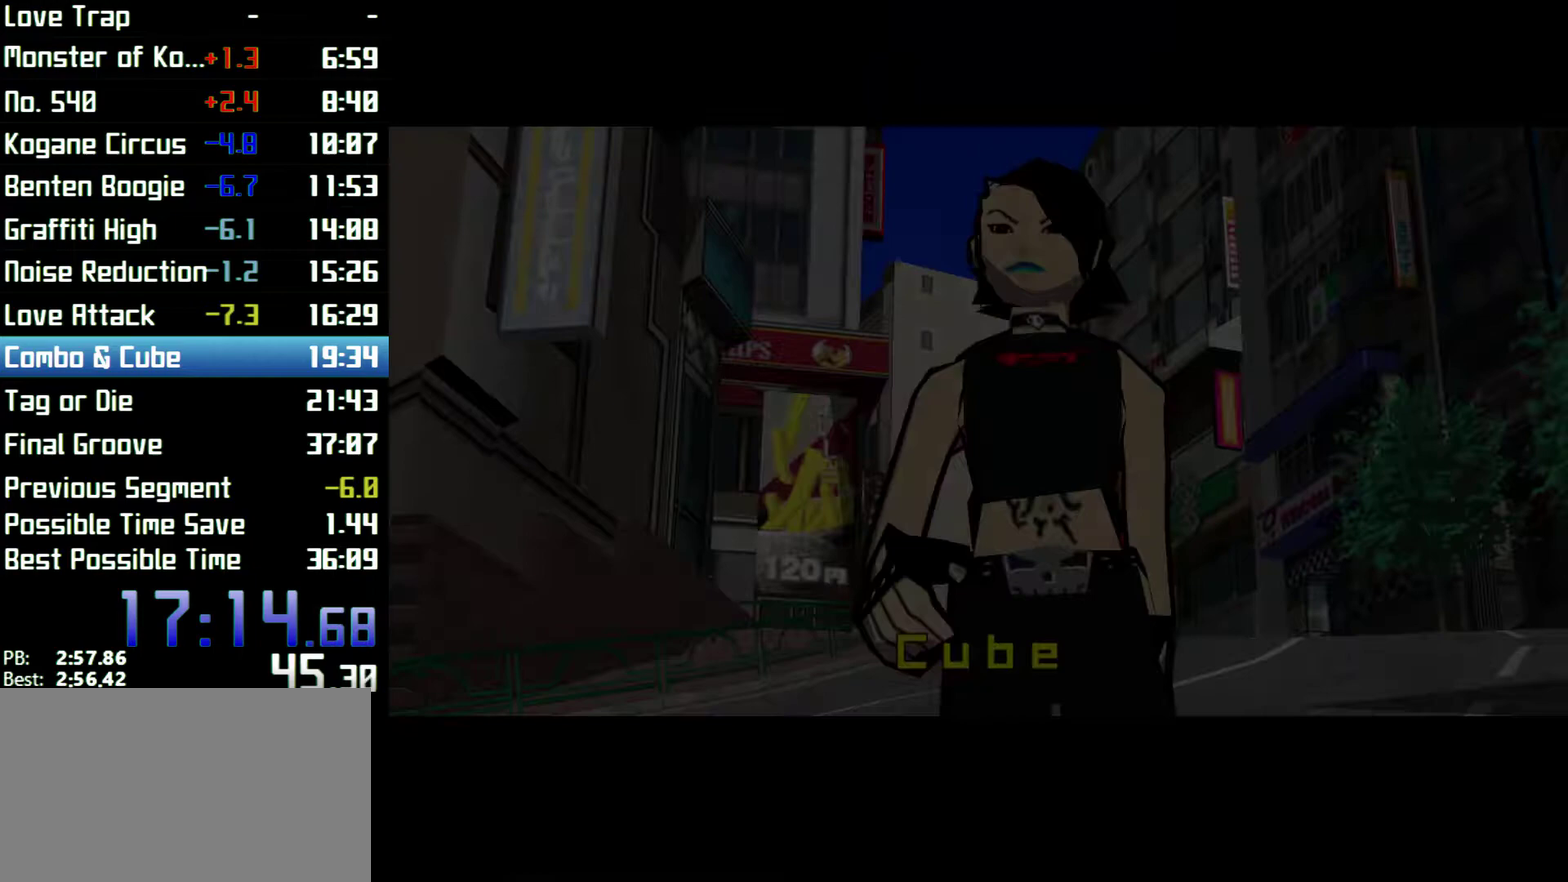
Gameplay with a controller (Xbox layout); each line is a JSON object with the inputs held at the frame after it. "events" lists button and stick changes between this image and that frame as [ms after this image, input, new state], when the widget could be followed in between. Not read: L3 R3.
{"buttons": [], "left_stick": "up", "right_stick": "center", "events": [[333, "left_stick", "up"]]}
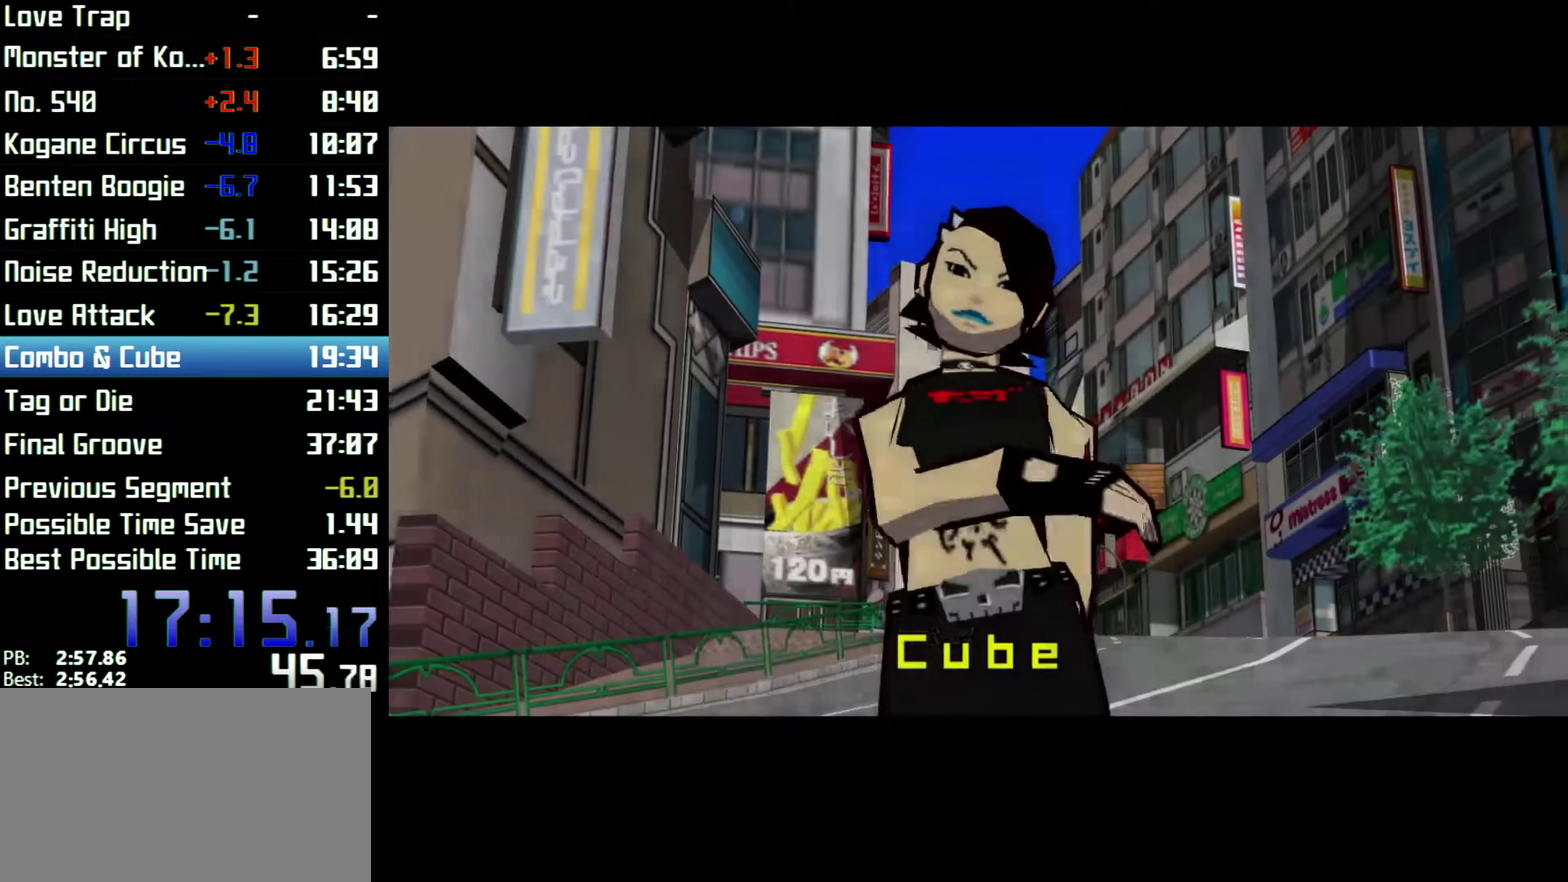
{"buttons": [], "left_stick": "center", "right_stick": "center", "events": [[67, "left_stick", "center"]]}
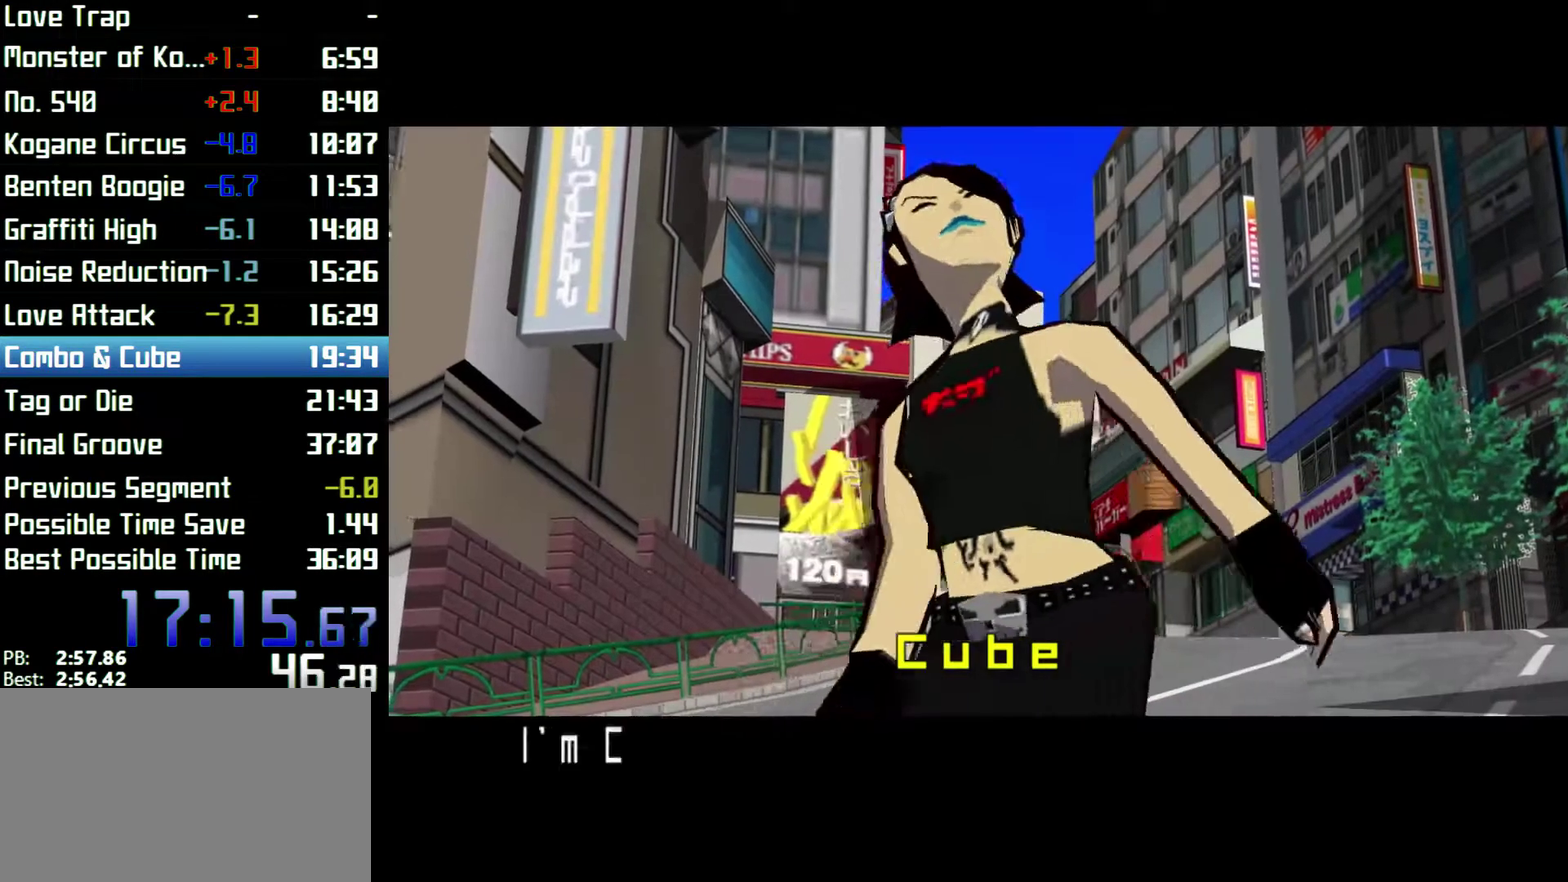
{"buttons": [], "left_stick": "center", "right_stick": "center", "events": [[33, "A", "down"], [100, "A", "up"], [133, "A", "down"], [333, "A", "up"]]}
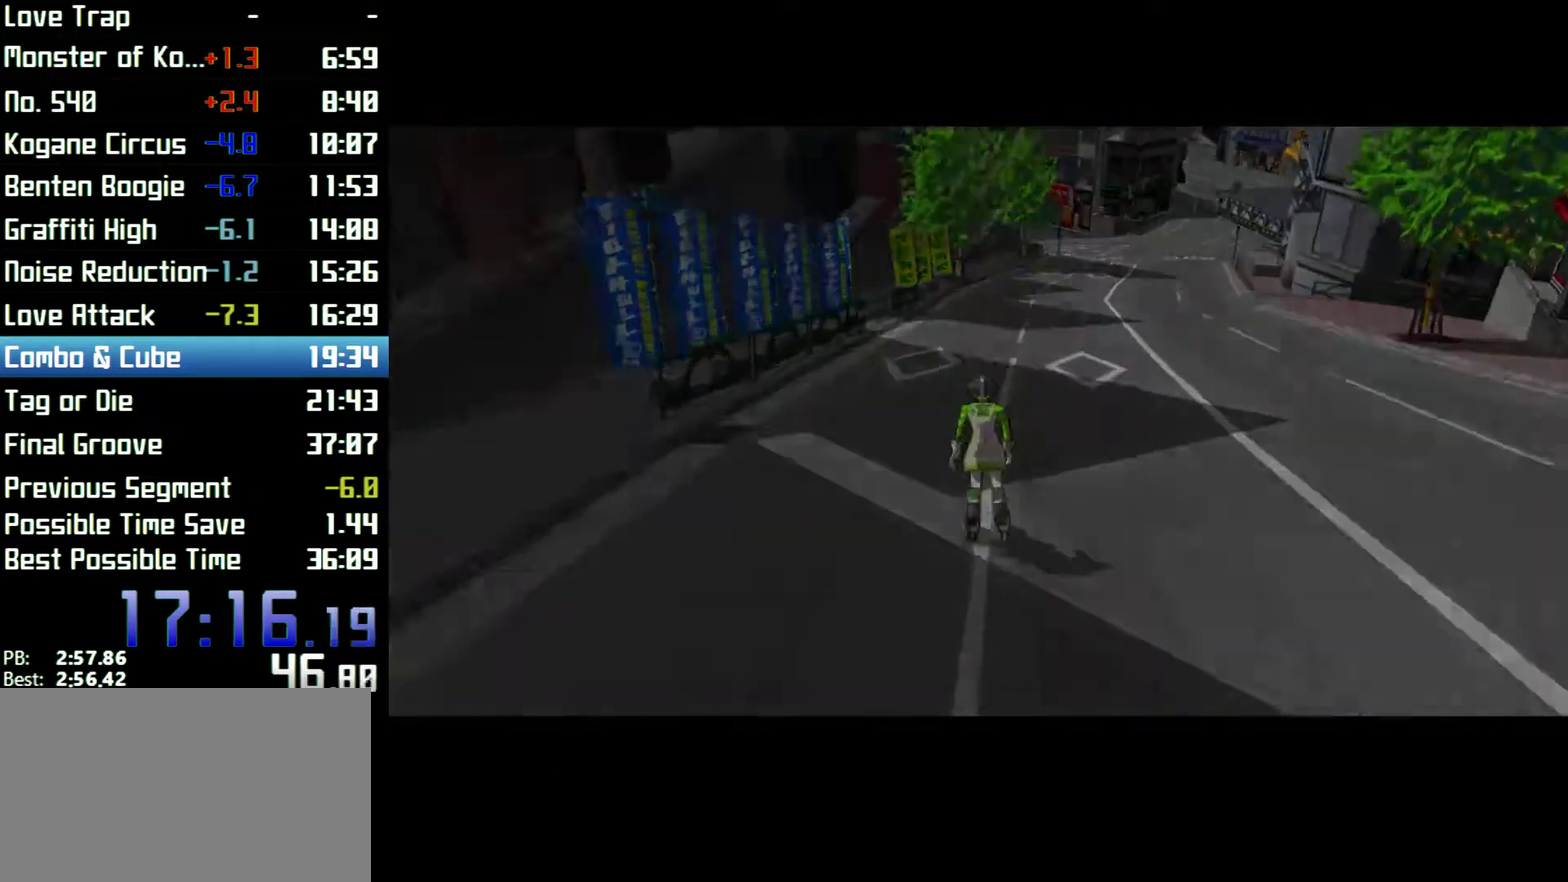
{"buttons": [], "left_stick": "up", "right_stick": "center", "events": [[33, "left_stick", "up"]]}
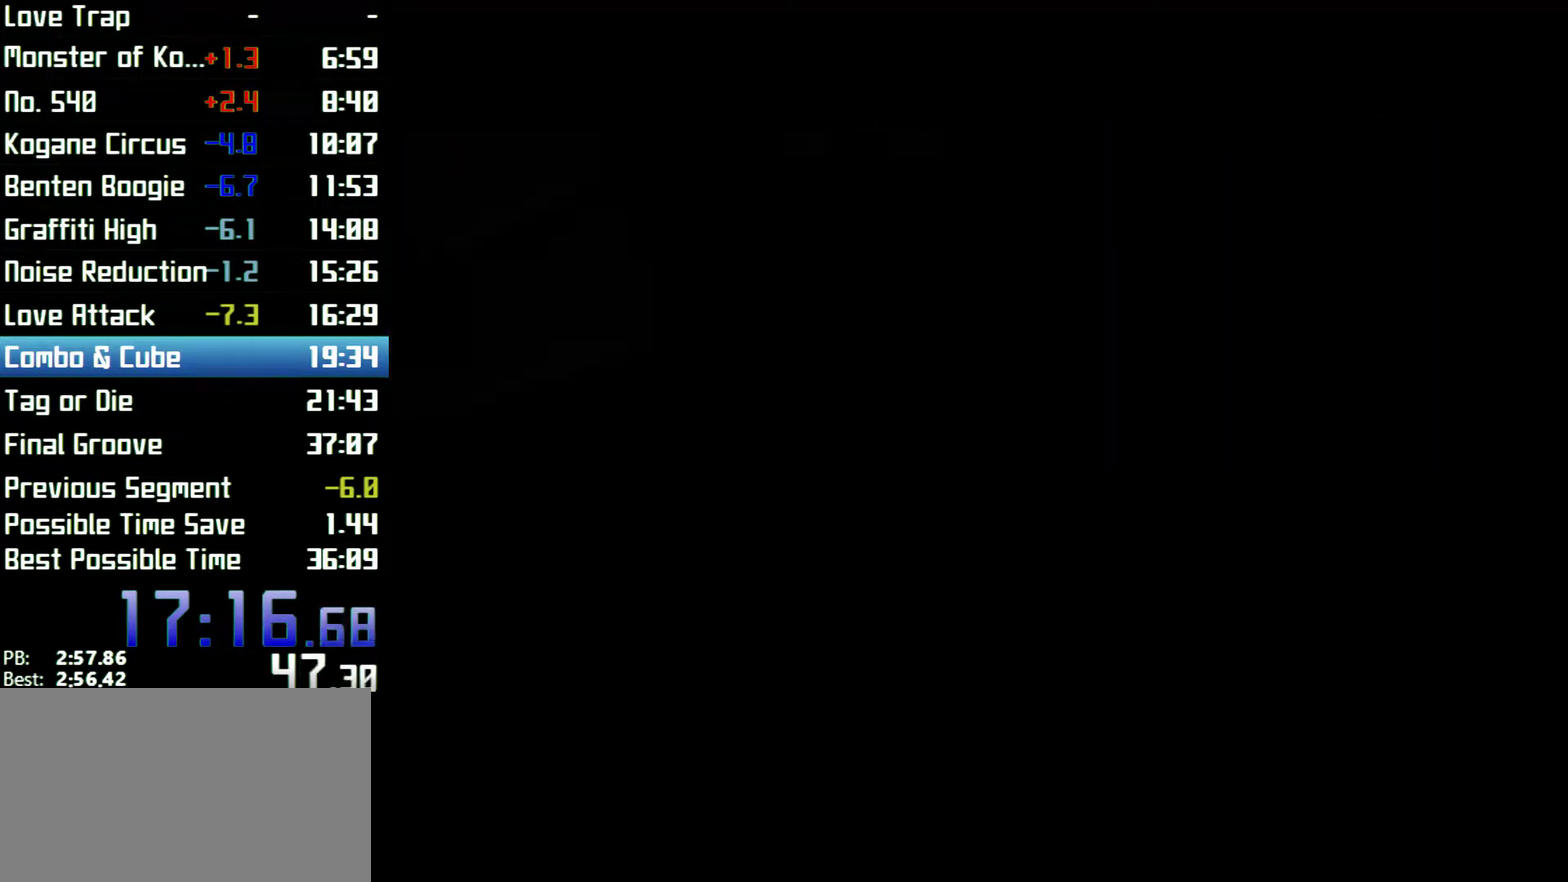
{"buttons": [], "left_stick": "up", "right_stick": "center"}
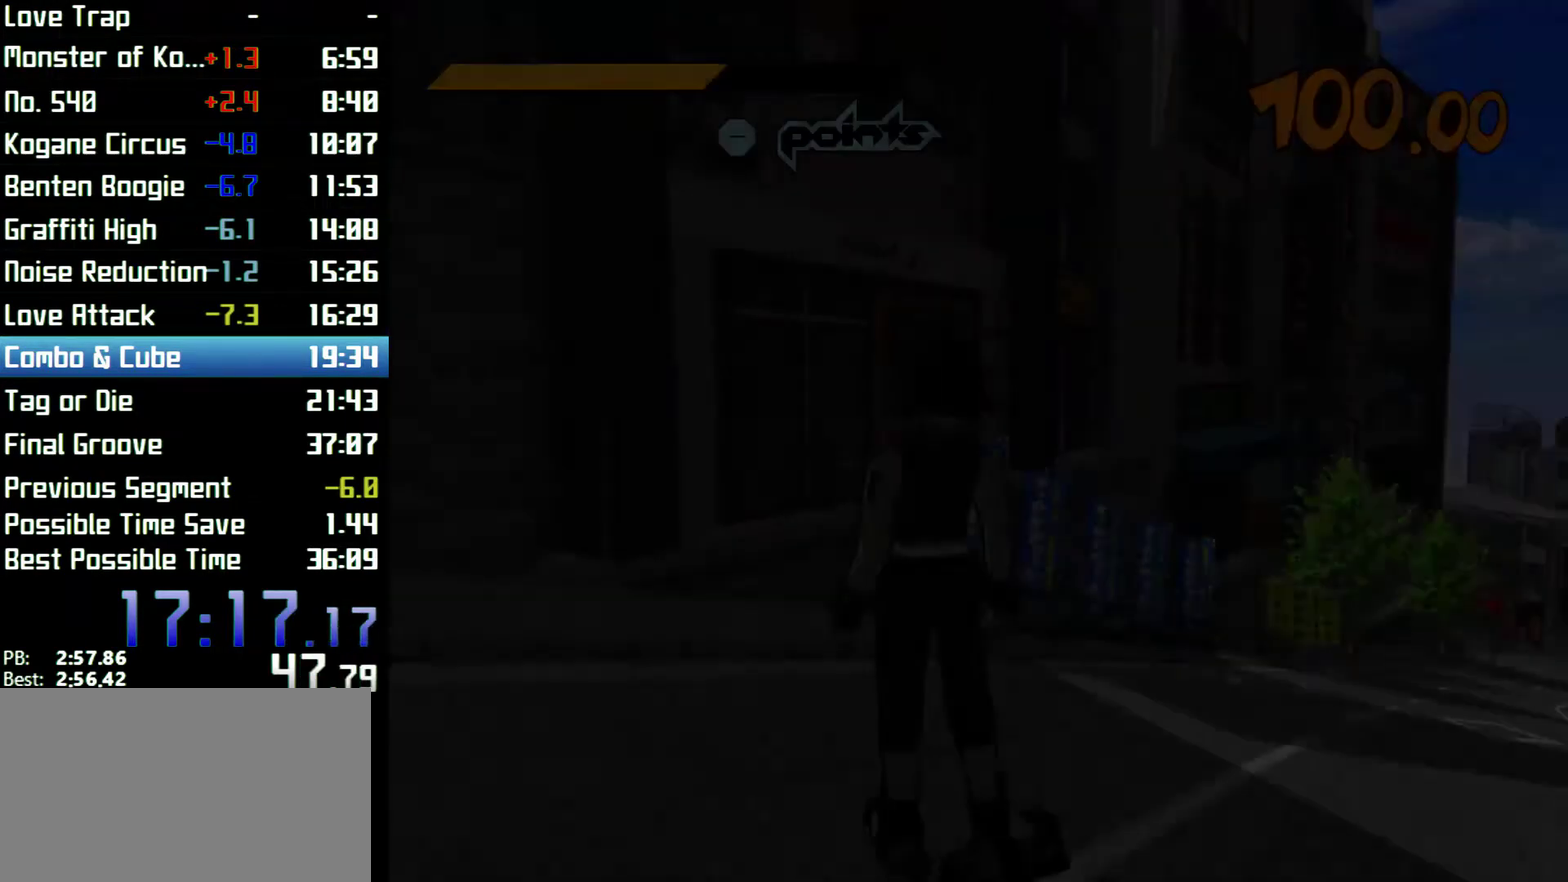
{"buttons": [], "left_stick": "up", "right_stick": "center"}
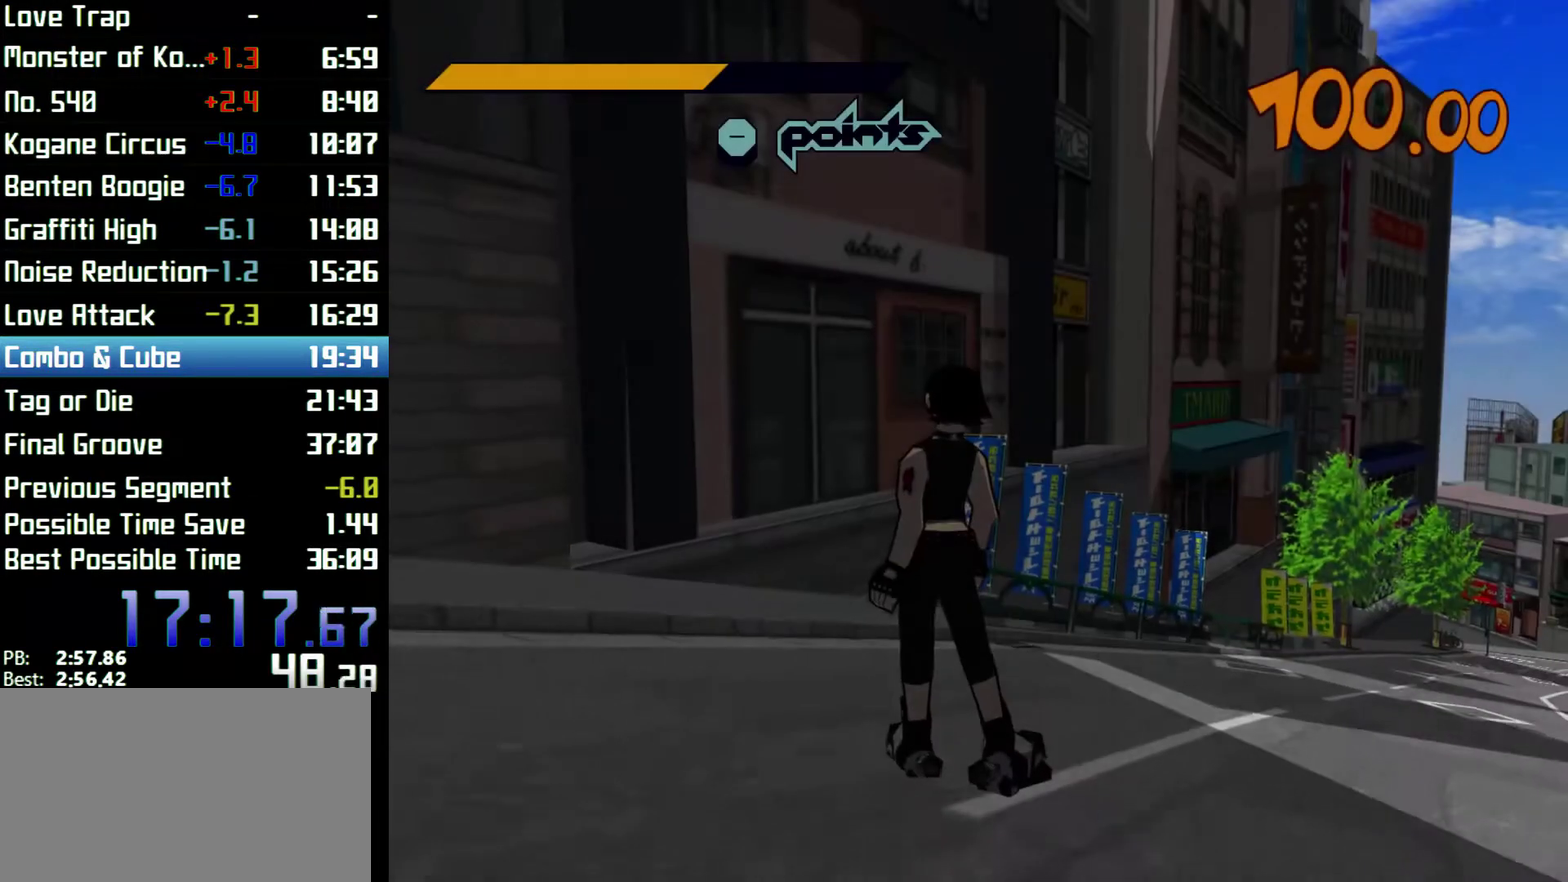
{"buttons": [], "left_stick": "up", "right_stick": "center"}
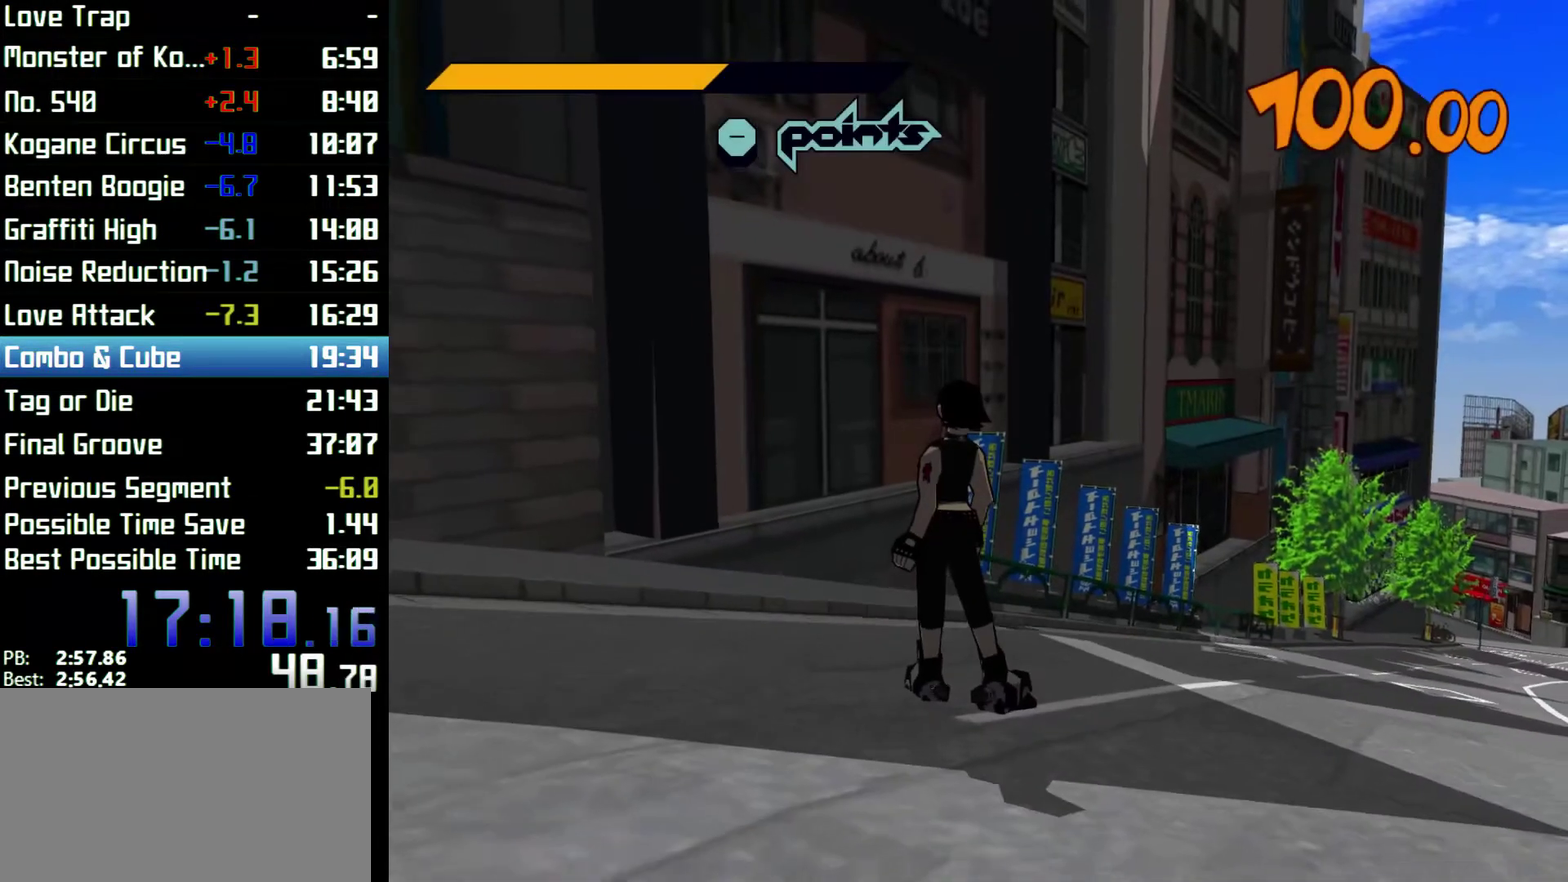
{"buttons": [], "left_stick": "up", "right_stick": "right", "events": [[67, "right_stick", "right"]]}
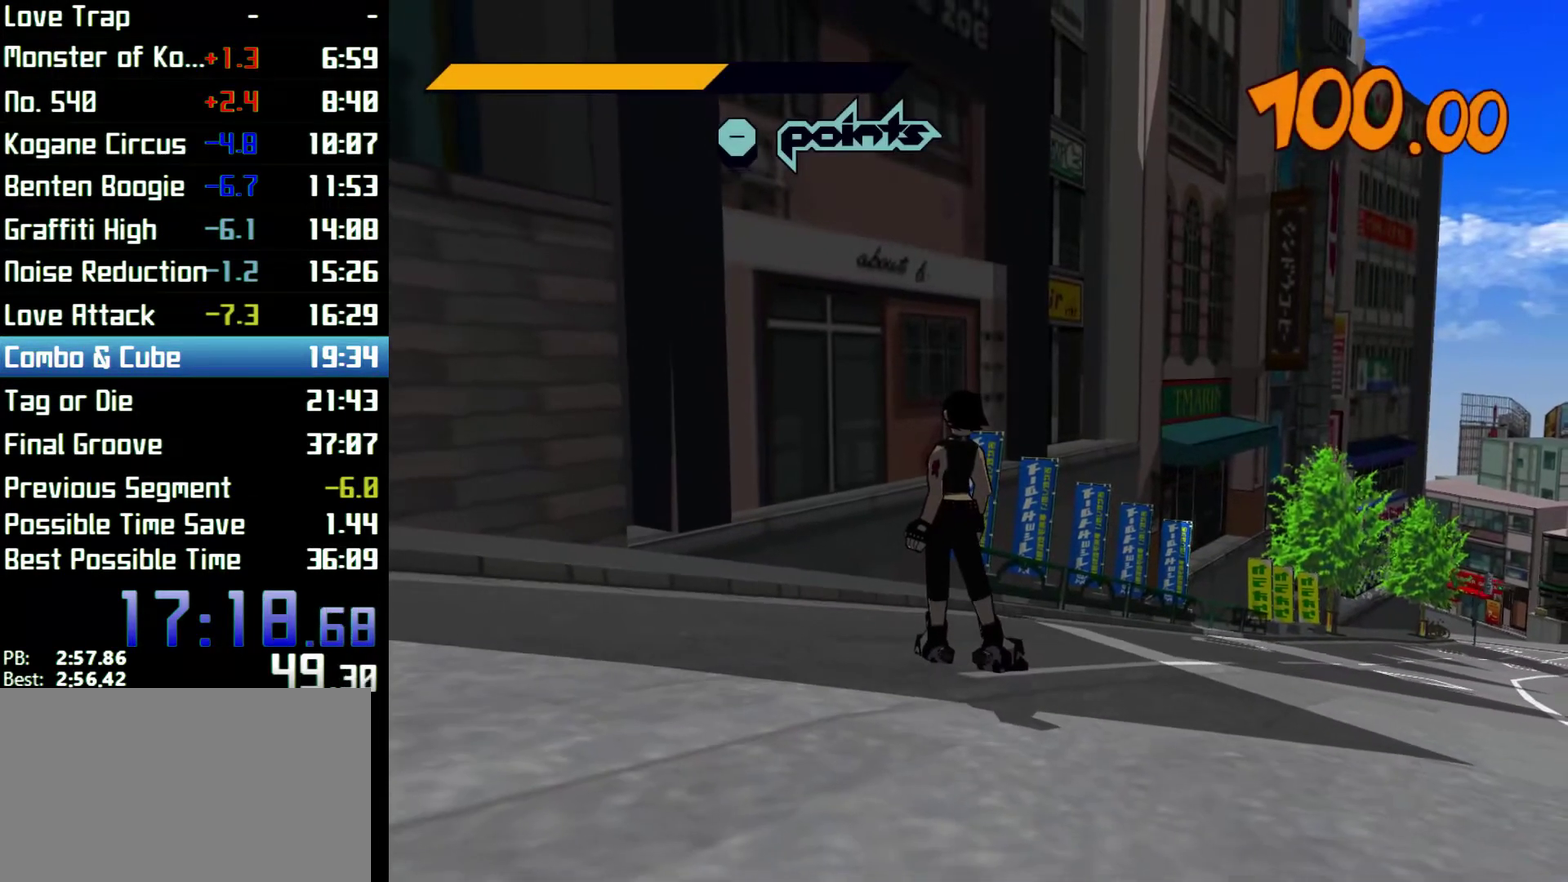
{"buttons": ["R2"], "left_stick": "up", "right_stick": "center", "events": [[300, "R2", "down"], [467, "right_stick", "center"]]}
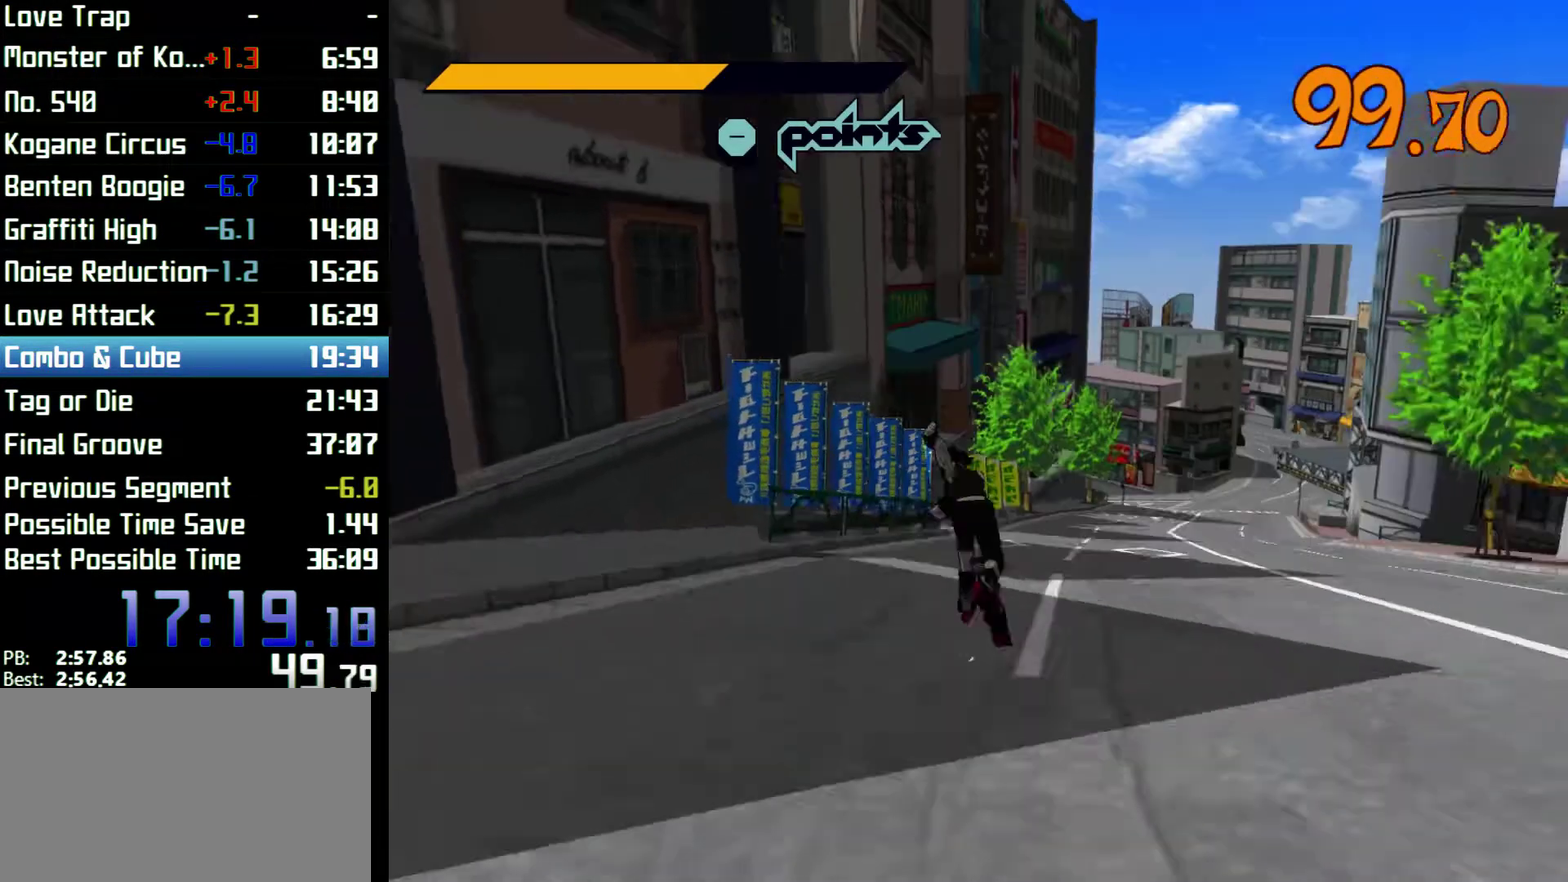
{"buttons": ["R2"], "left_stick": "up-left", "right_stick": "center", "events": [[367, "left_stick", "up-left"]]}
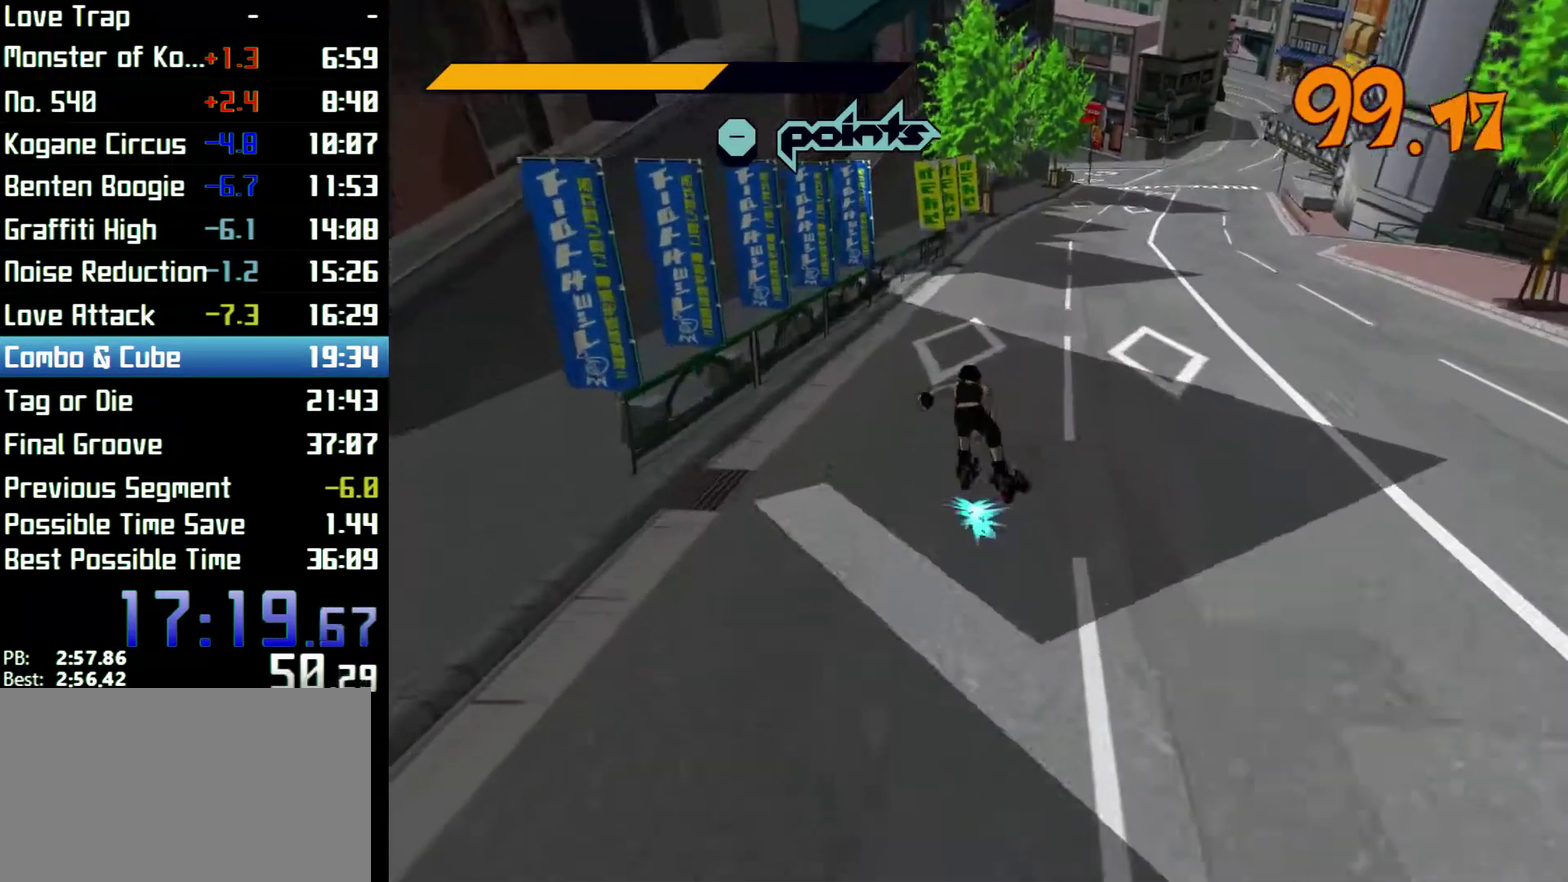
{"buttons": ["R2"], "left_stick": "up", "right_stick": "center", "events": [[33, "left_stick", "up"], [133, "left_stick", "up-right"], [433, "left_stick", "up"]]}
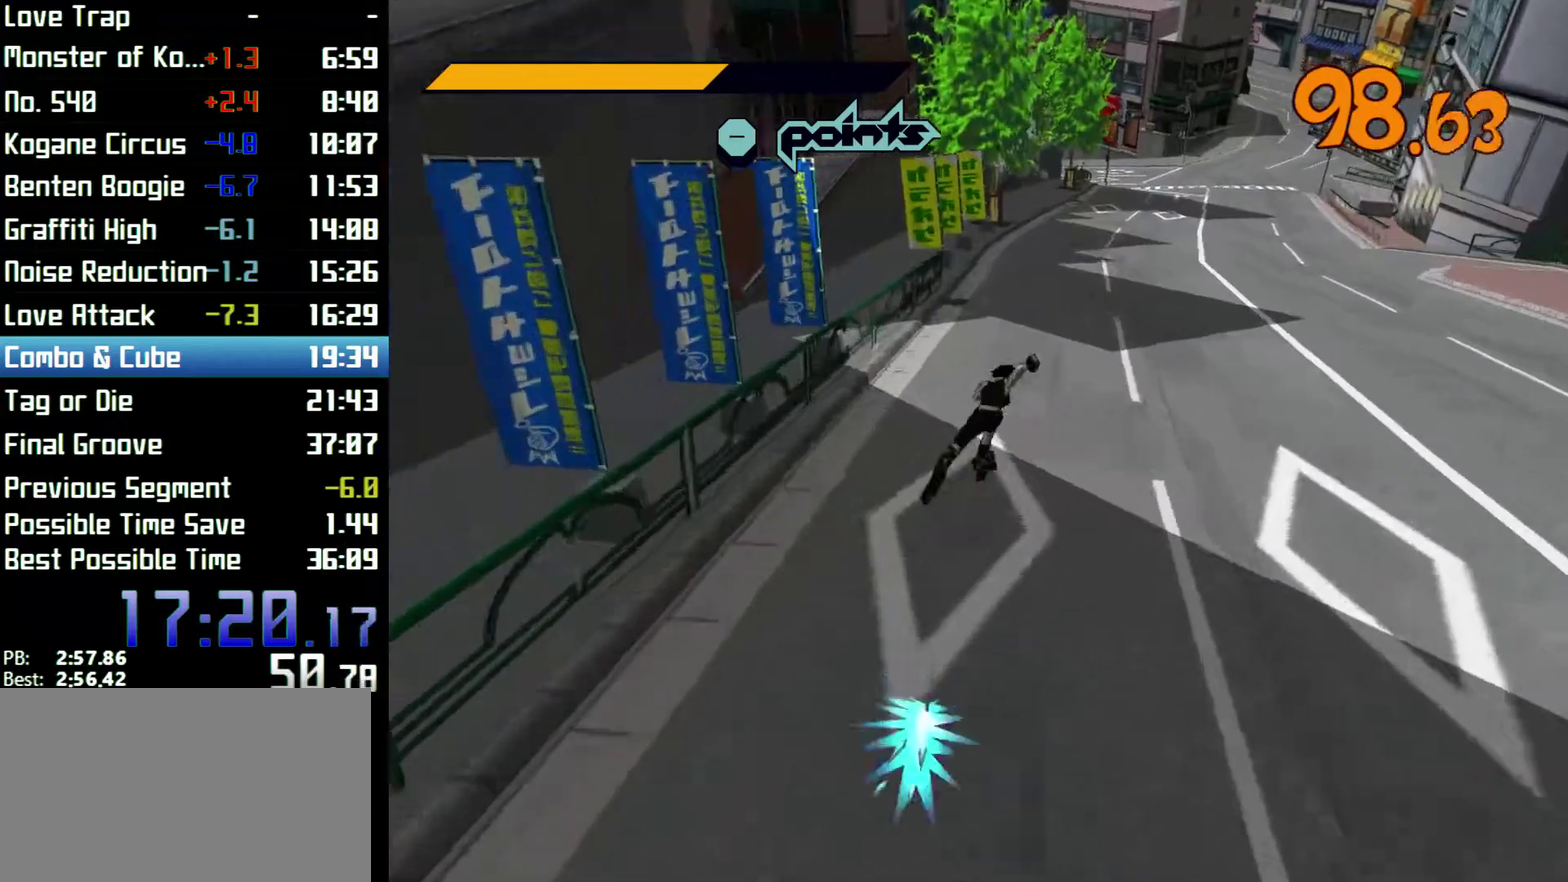
{"buttons": ["R2"], "left_stick": "up-left", "right_stick": "center", "events": [[467, "left_stick", "up-left"]]}
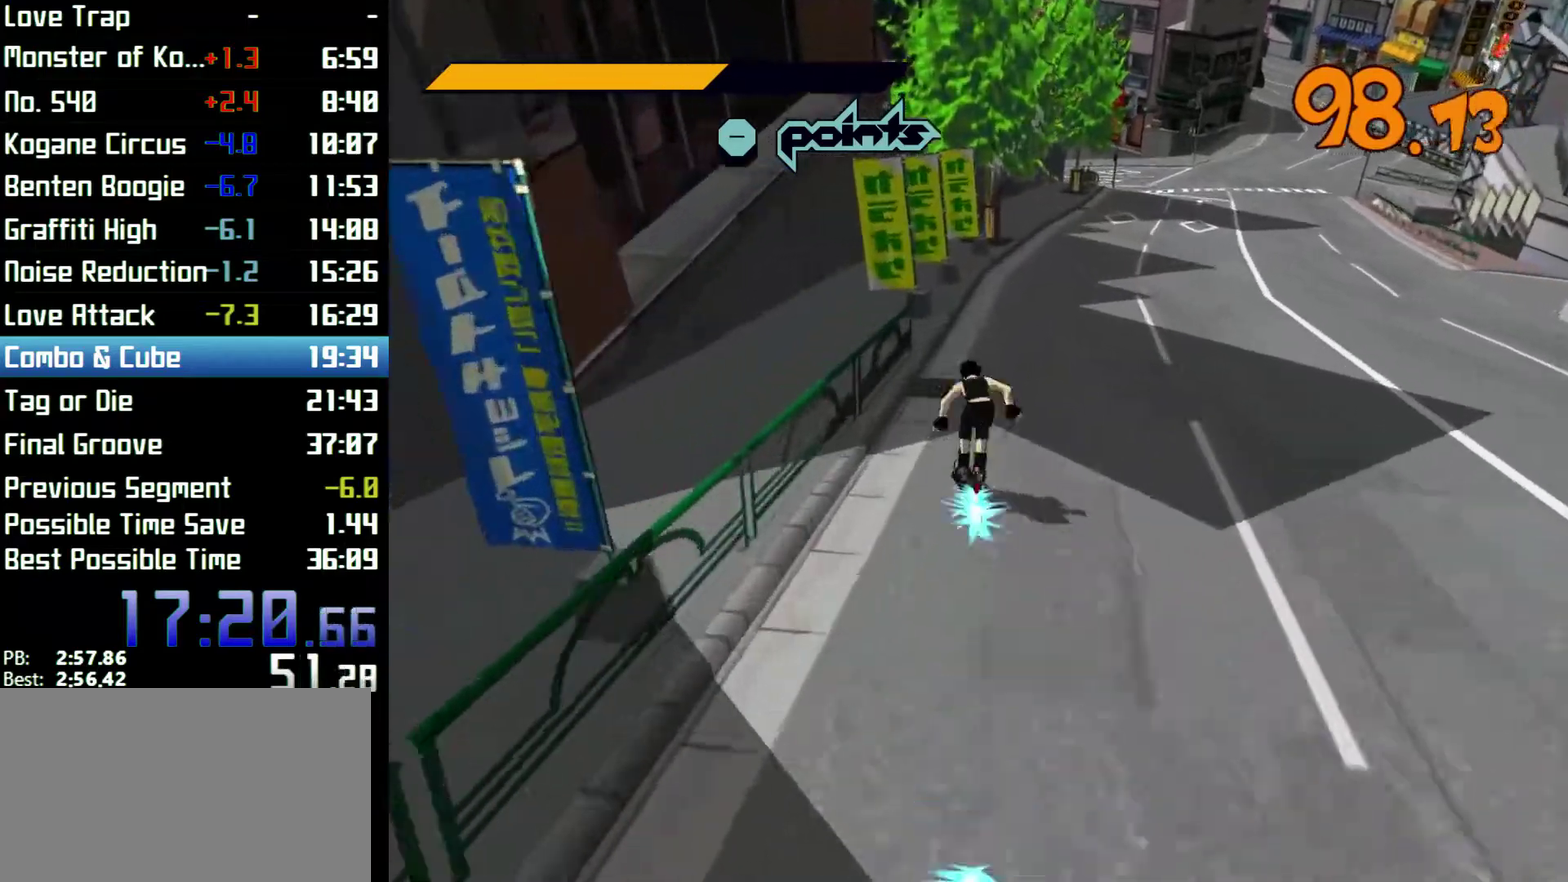
{"buttons": ["A", "R2"], "left_stick": "right", "right_stick": "center"}
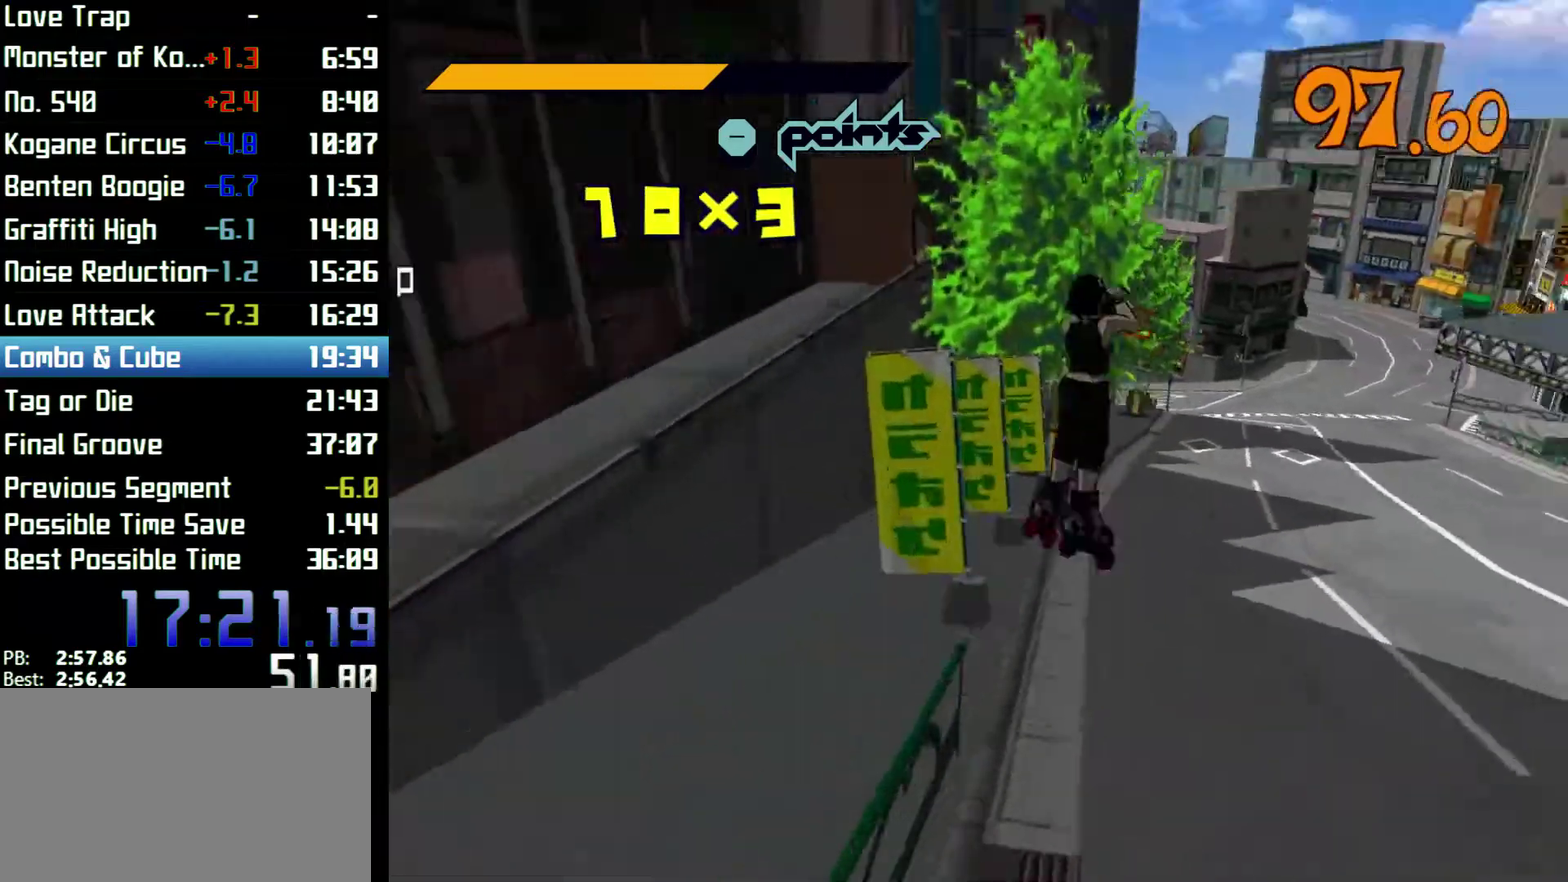
{"buttons": ["A", "R2"], "left_stick": "left", "right_stick": "center"}
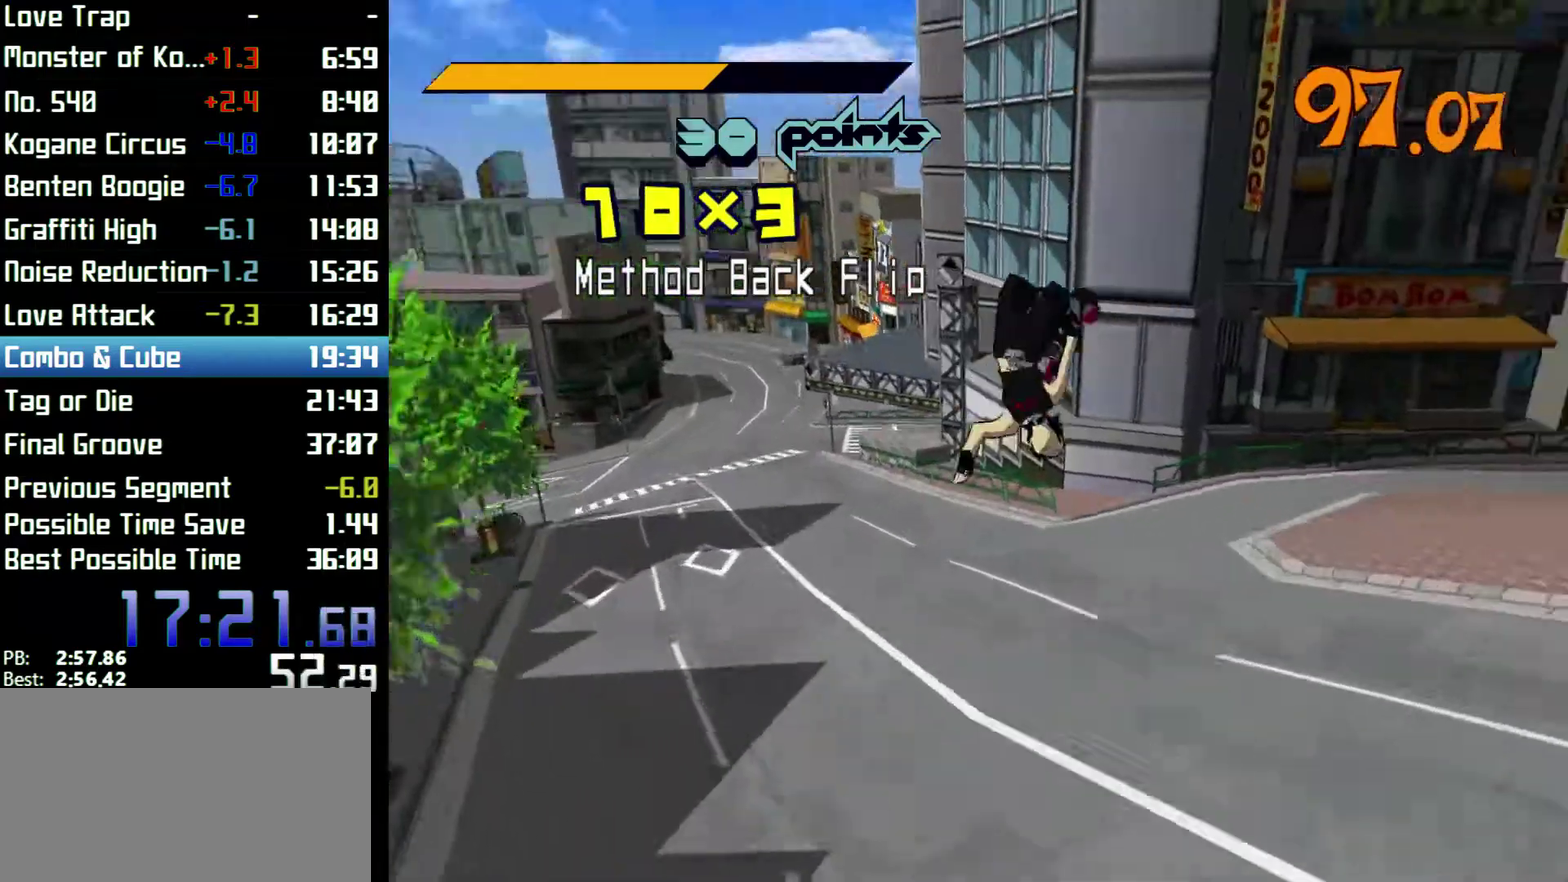
{"buttons": ["A", "R2"], "left_stick": "up", "right_stick": "center"}
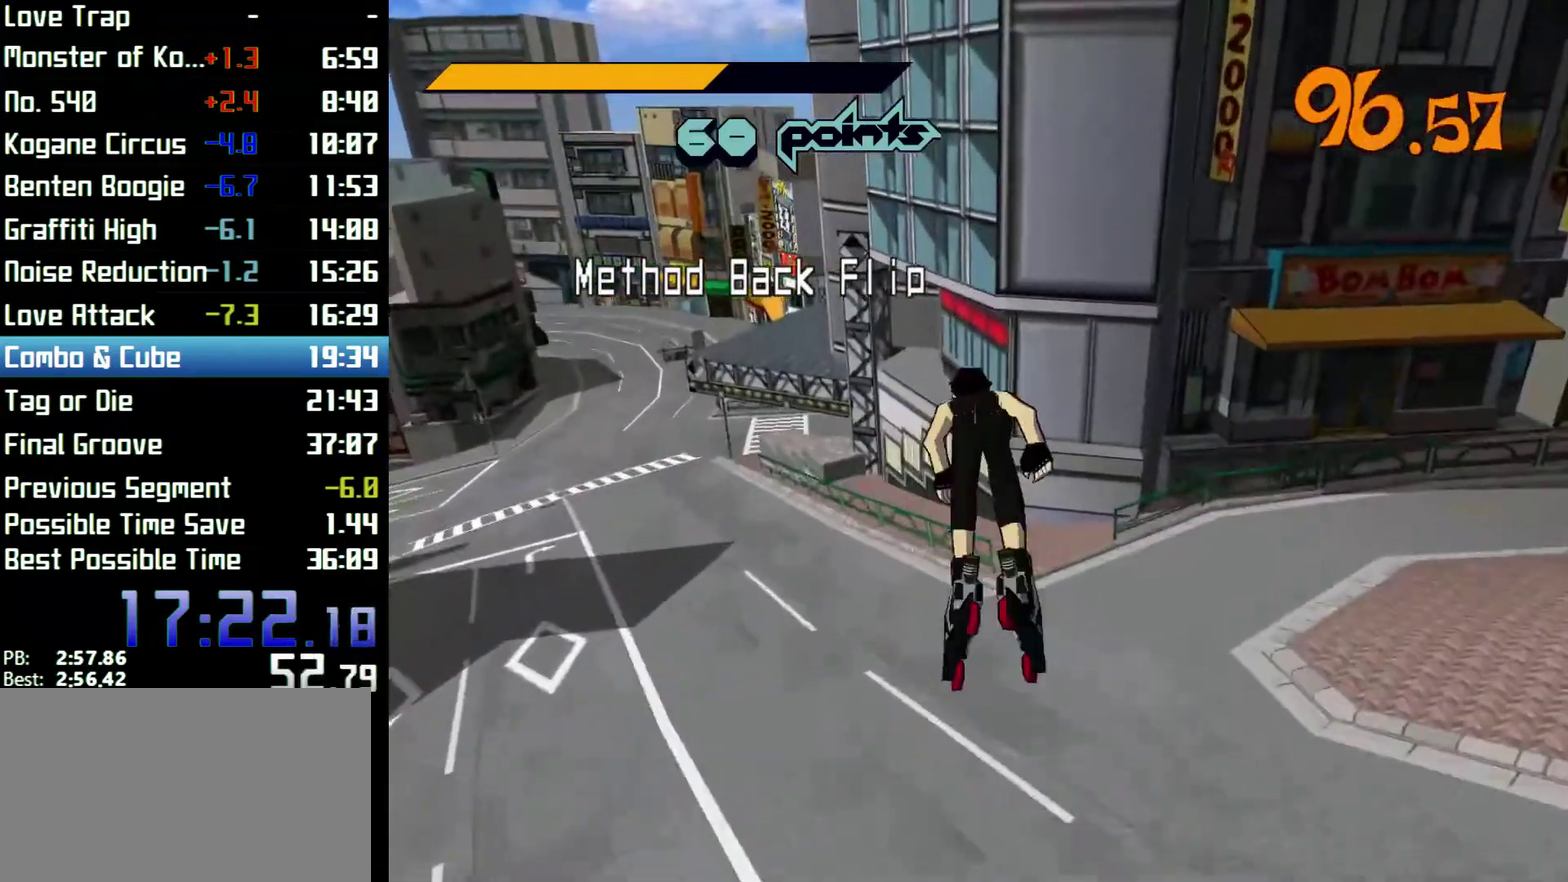
{"buttons": ["A", "R2"], "left_stick": "up", "right_stick": "center"}
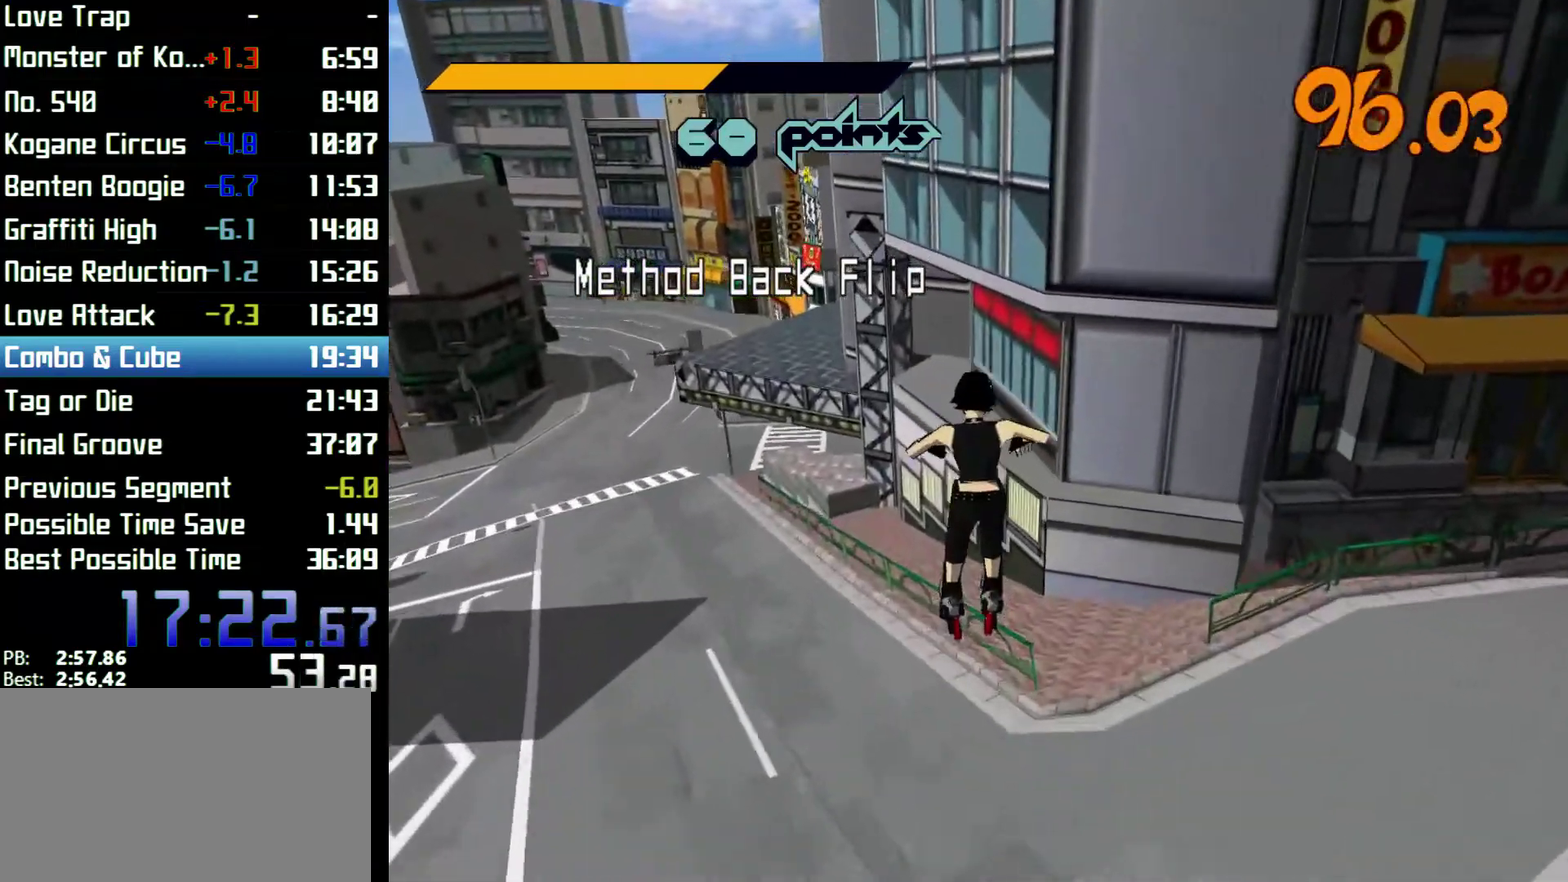
{"buttons": ["A", "R2"], "left_stick": "up", "right_stick": "center", "events": [[167, "left_stick", "up-right"], [333, "left_stick", "up"]]}
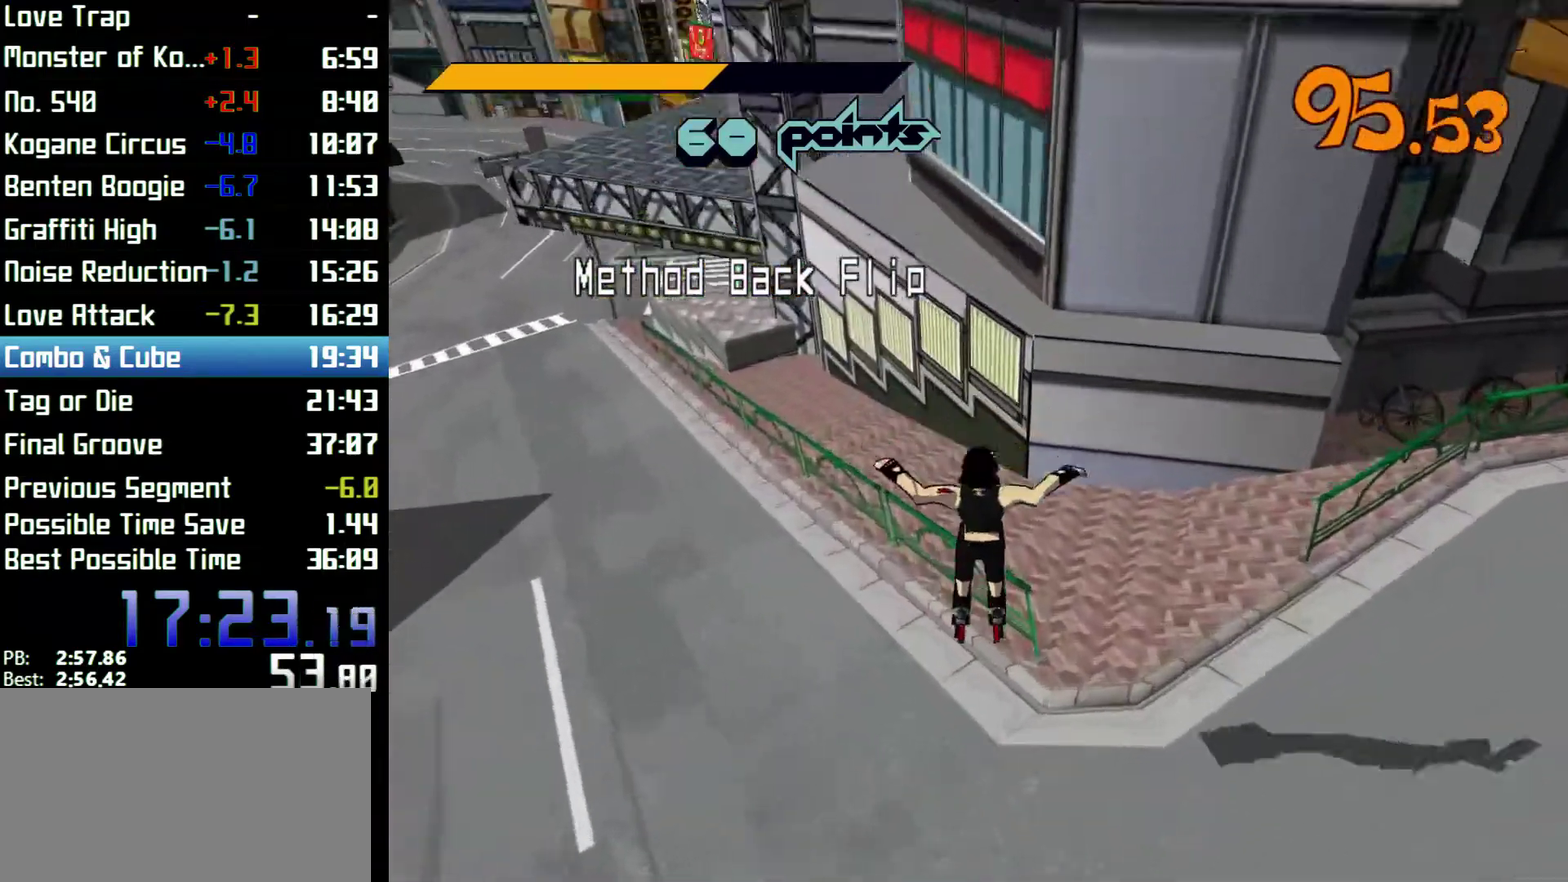
{"buttons": ["A", "R2"], "left_stick": "up", "right_stick": "center", "events": [[133, "A", "up"], [167, "left_stick", "center"], [267, "A", "down"], [500, "left_stick", "up"]]}
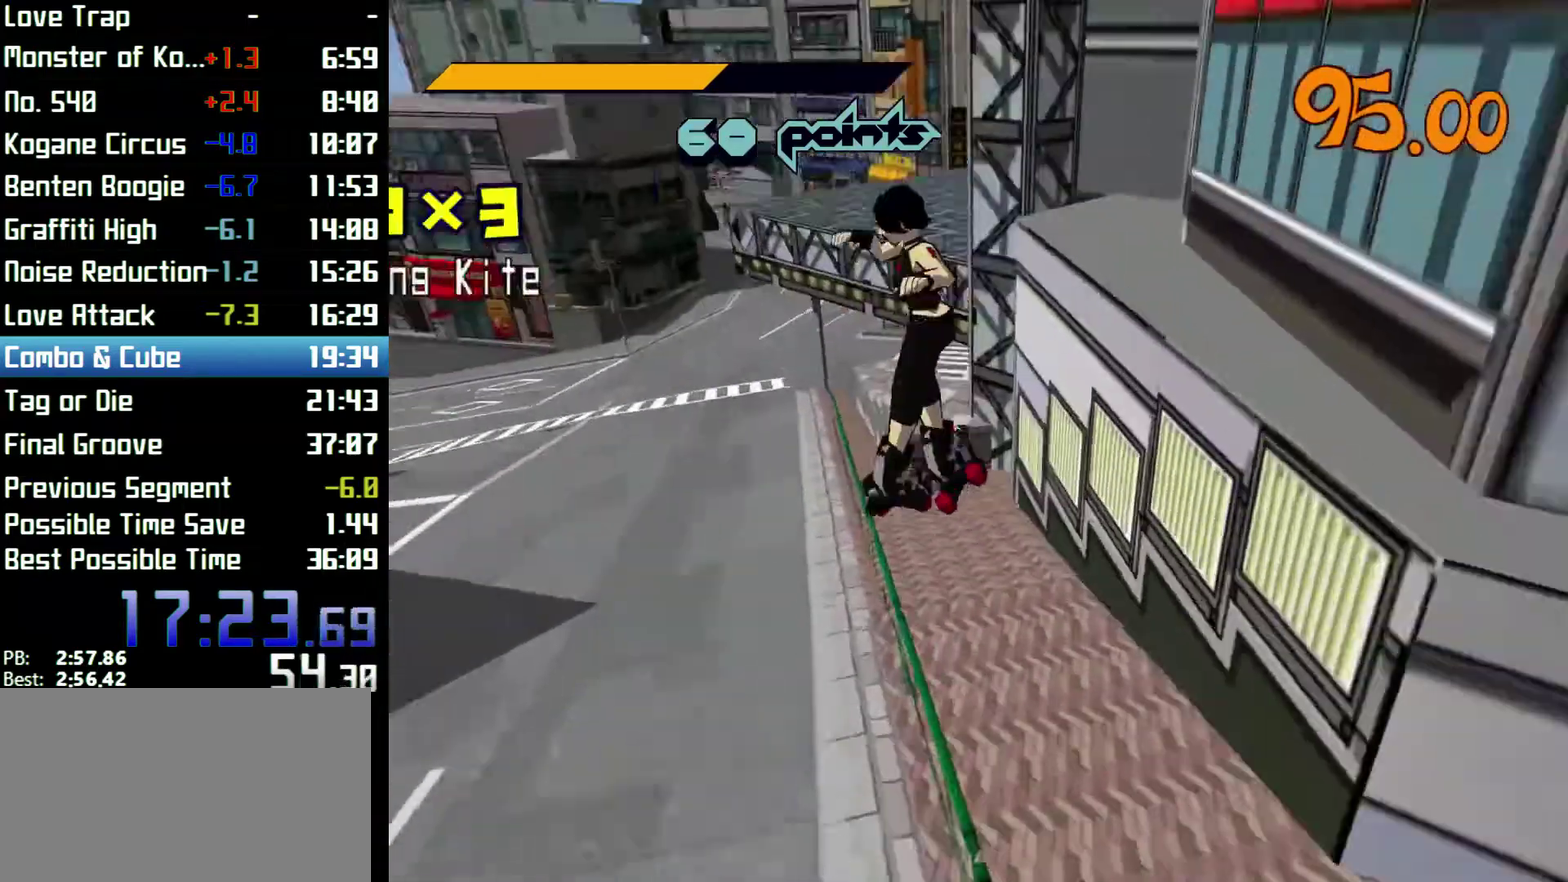
{"buttons": ["A", "R2"], "left_stick": "up", "right_stick": "center"}
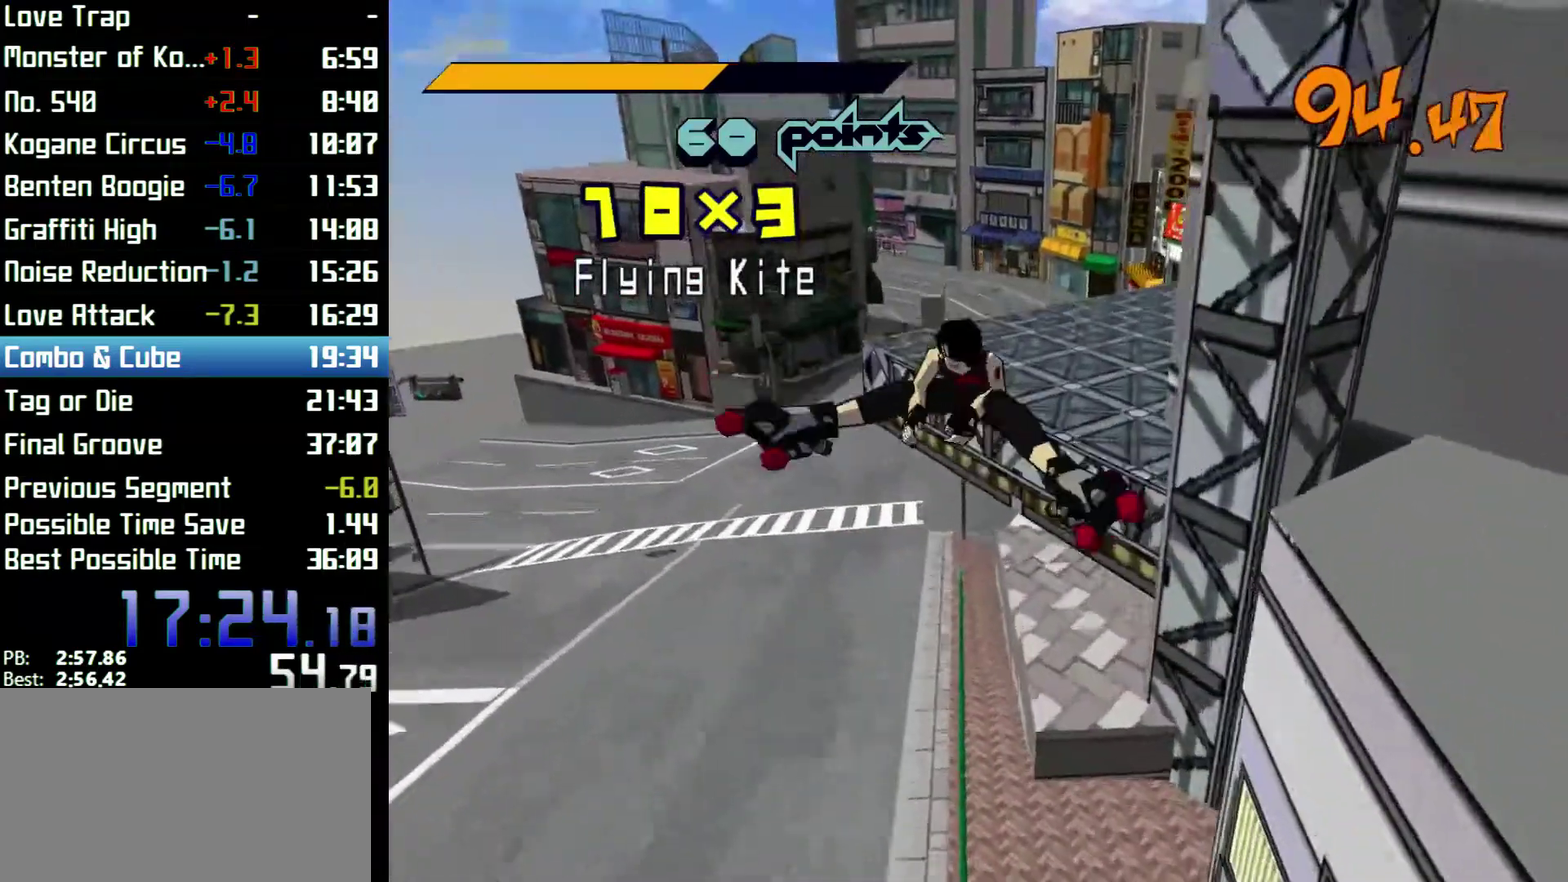
{"buttons": ["R2"], "left_stick": "up", "right_stick": "center", "events": [[200, "A", "up"]]}
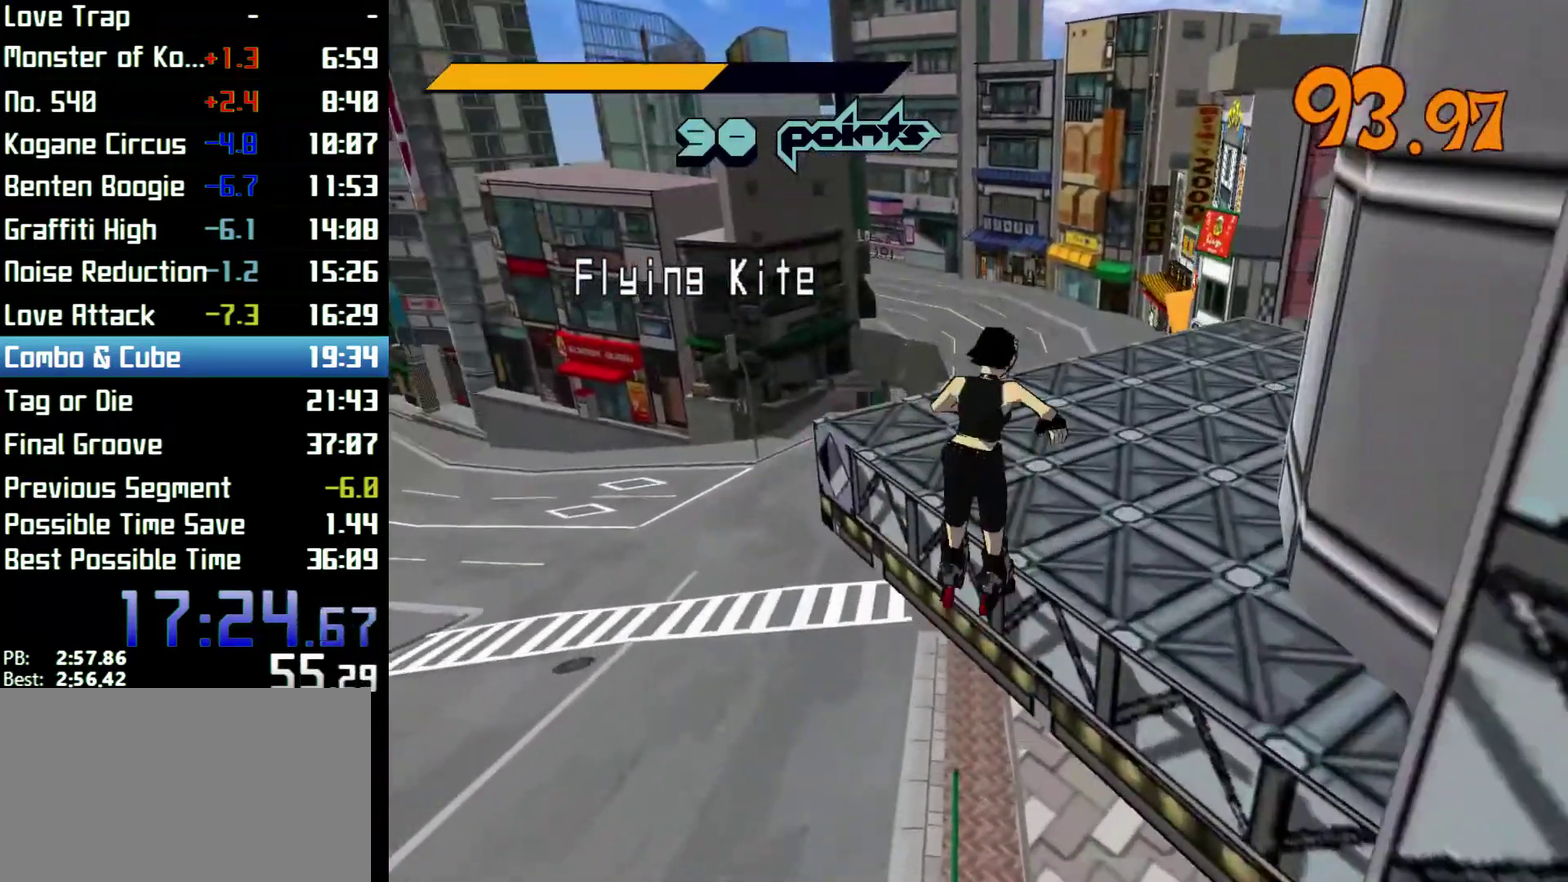
{"buttons": [], "left_stick": "center", "right_stick": "center", "events": [[100, "R2", "up"], [433, "left_stick", "center"]]}